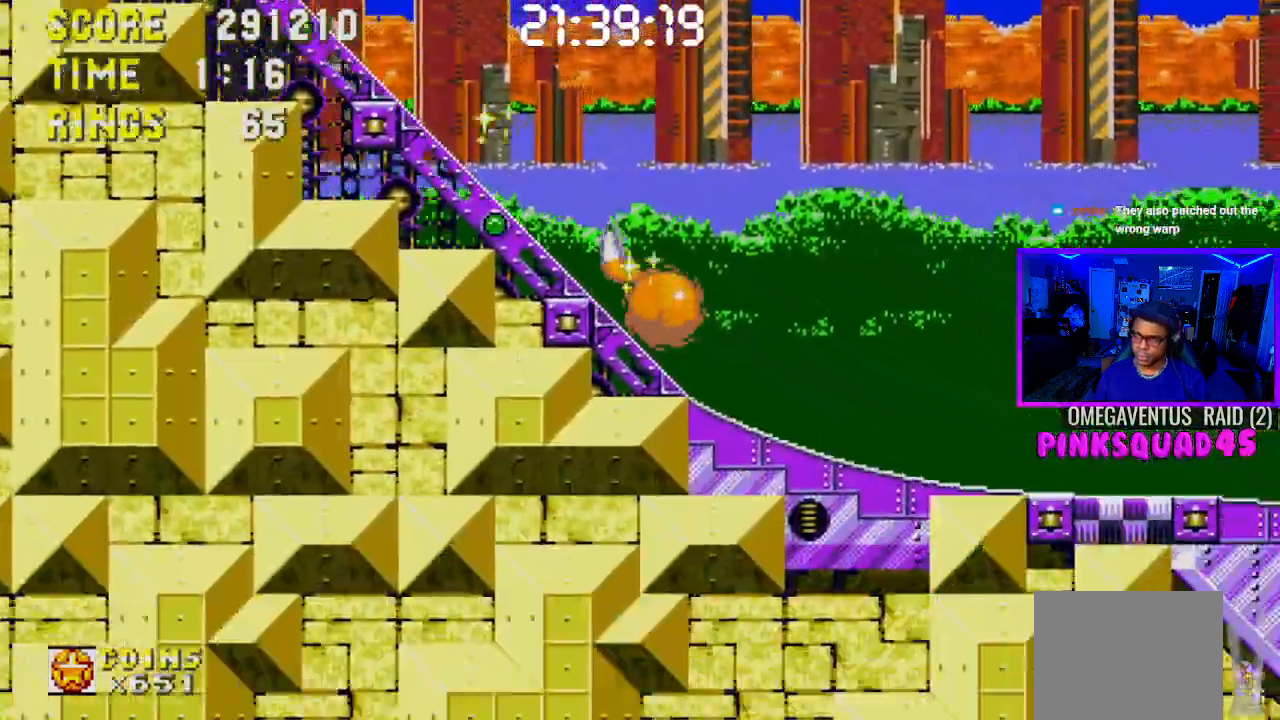
Gameplay with a controller (PlayStation layout); each line is a JSON object with the inputs held at the frame after it. "events" lists button and stick changes between this image and that frame as [ms after this image, input, new state], when the widget could be followed in between. Not read: L3.
{"buttons": ["DPAD_DOWN"], "left_stick": "center", "right_stick": "center", "events": []}
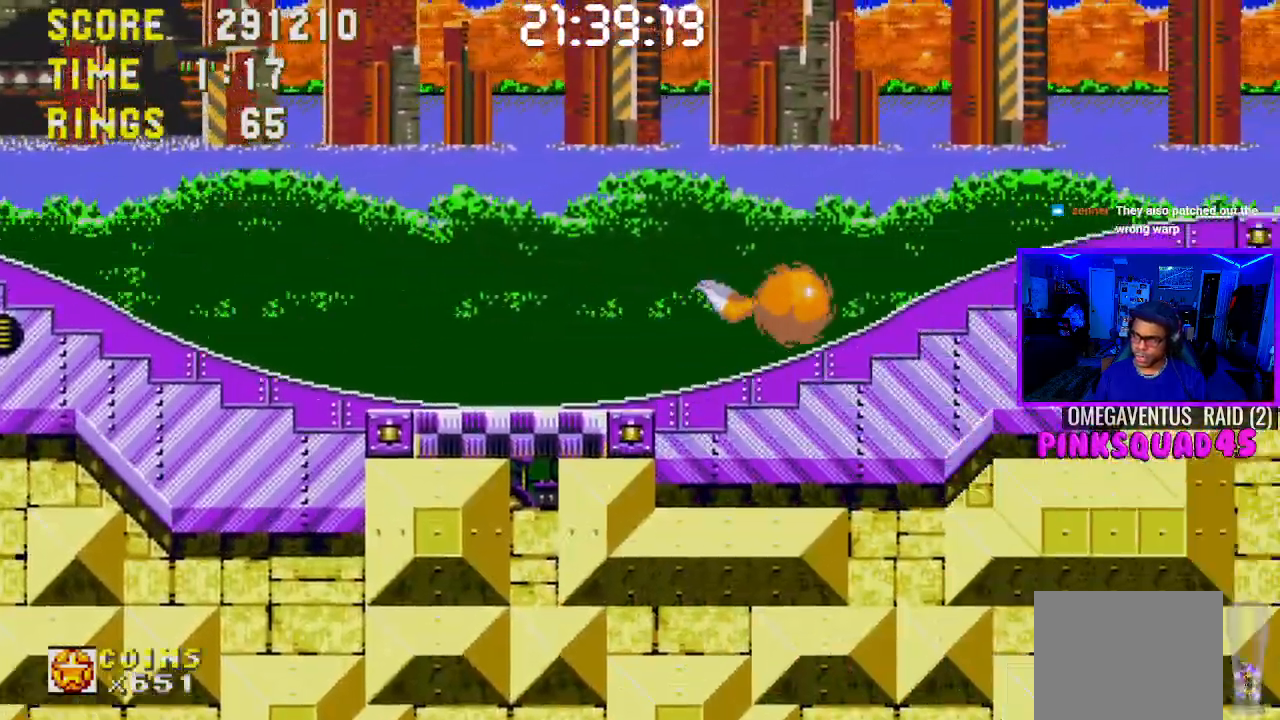
{"buttons": ["DPAD_DOWN", "DPAD_RIGHT"], "left_stick": "center", "right_stick": "center", "events": [[367, "DPAD_RIGHT", "down"]]}
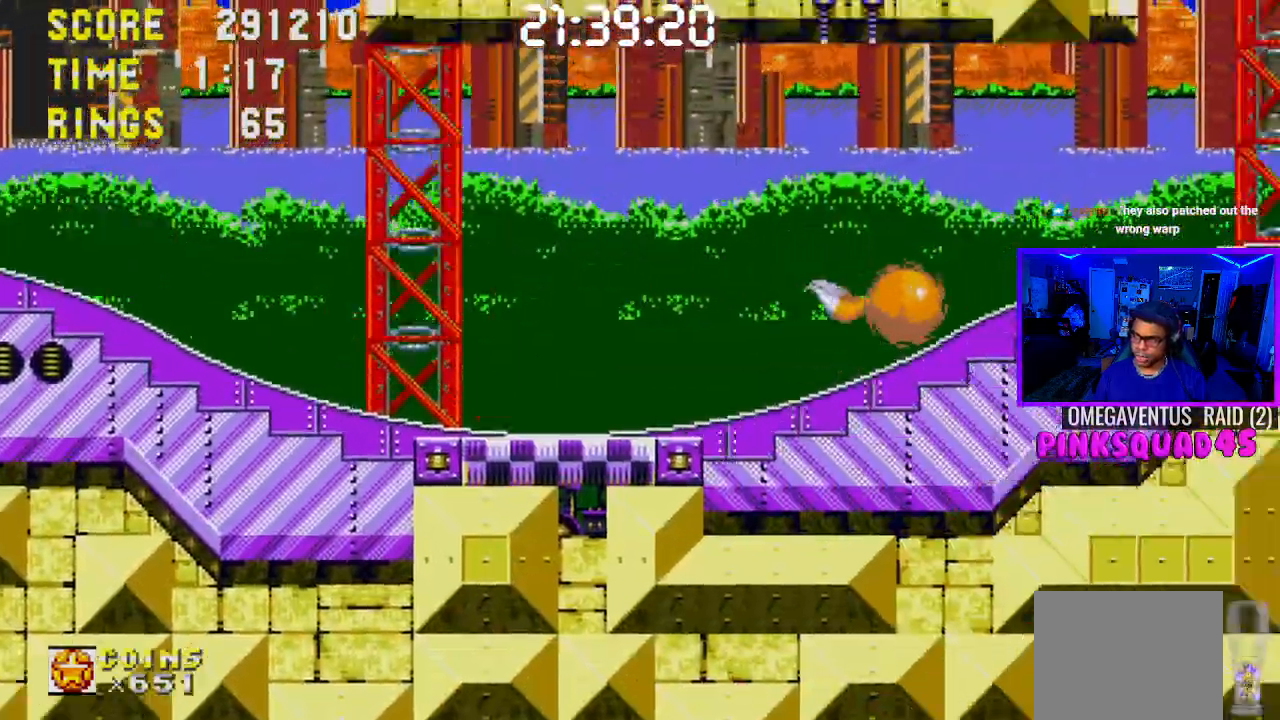
{"buttons": ["DPAD_DOWN", "DPAD_RIGHT"], "left_stick": "center", "right_stick": "center", "events": []}
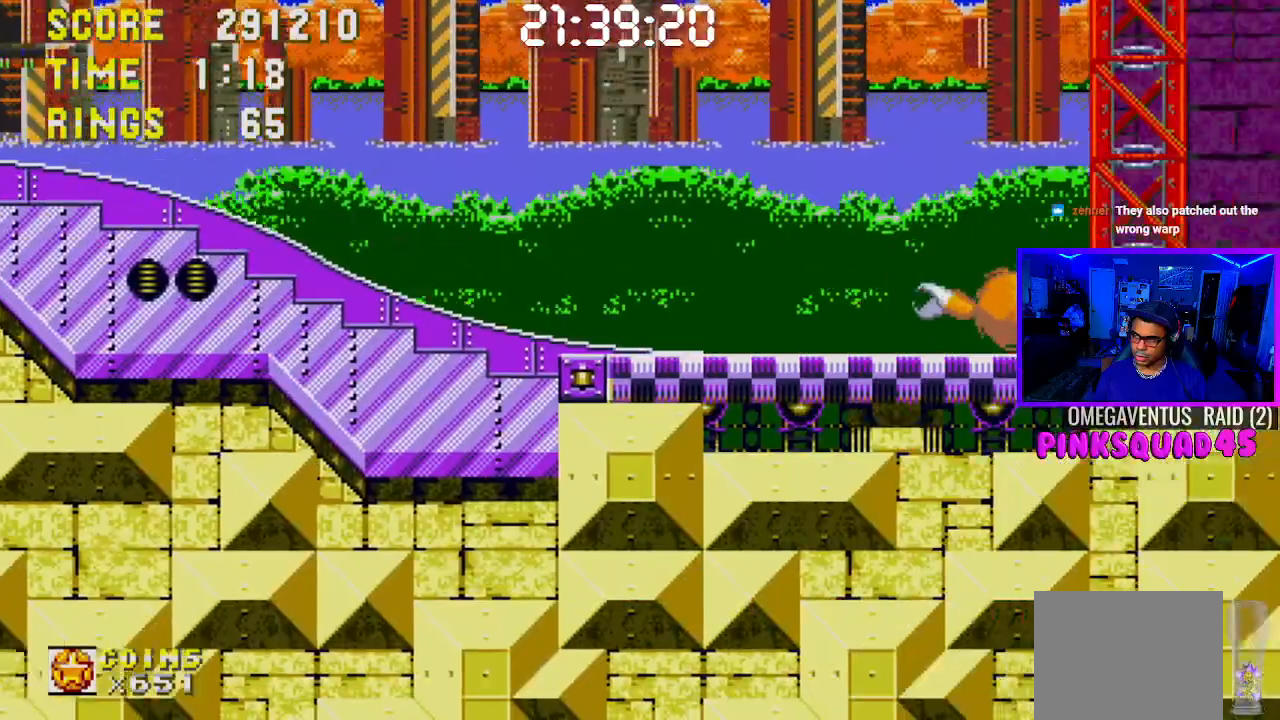
{"buttons": [], "left_stick": "center", "right_stick": "center", "events": [[50, "DPAD_DOWN", "up"], [433, "DPAD_RIGHT", "up"]]}
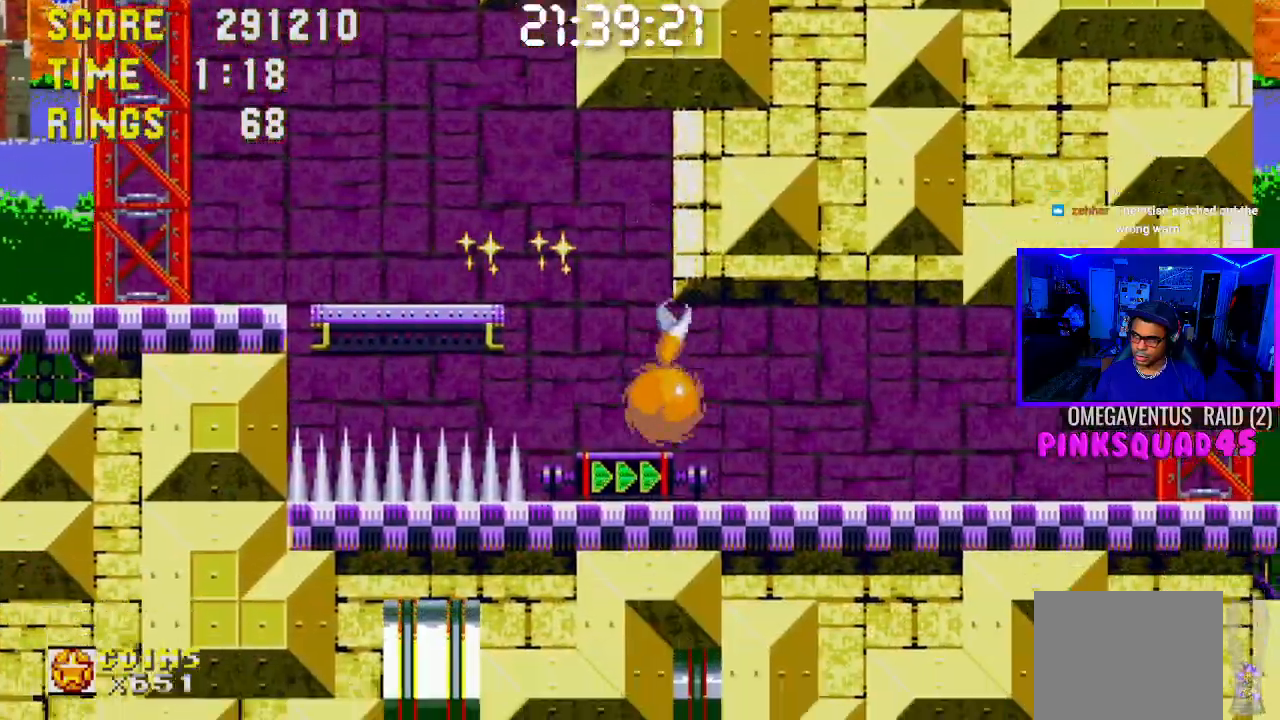
{"buttons": ["DPAD_RIGHT"], "left_stick": "center", "right_stick": "center", "events": [[100, "DPAD_LEFT", "down"], [283, "DPAD_LEFT", "up"], [283, "R1", "down"], [333, "L1", "down"], [333, "R1", "up"], [383, "DPAD_RIGHT", "down"], [400, "L1", "up"]]}
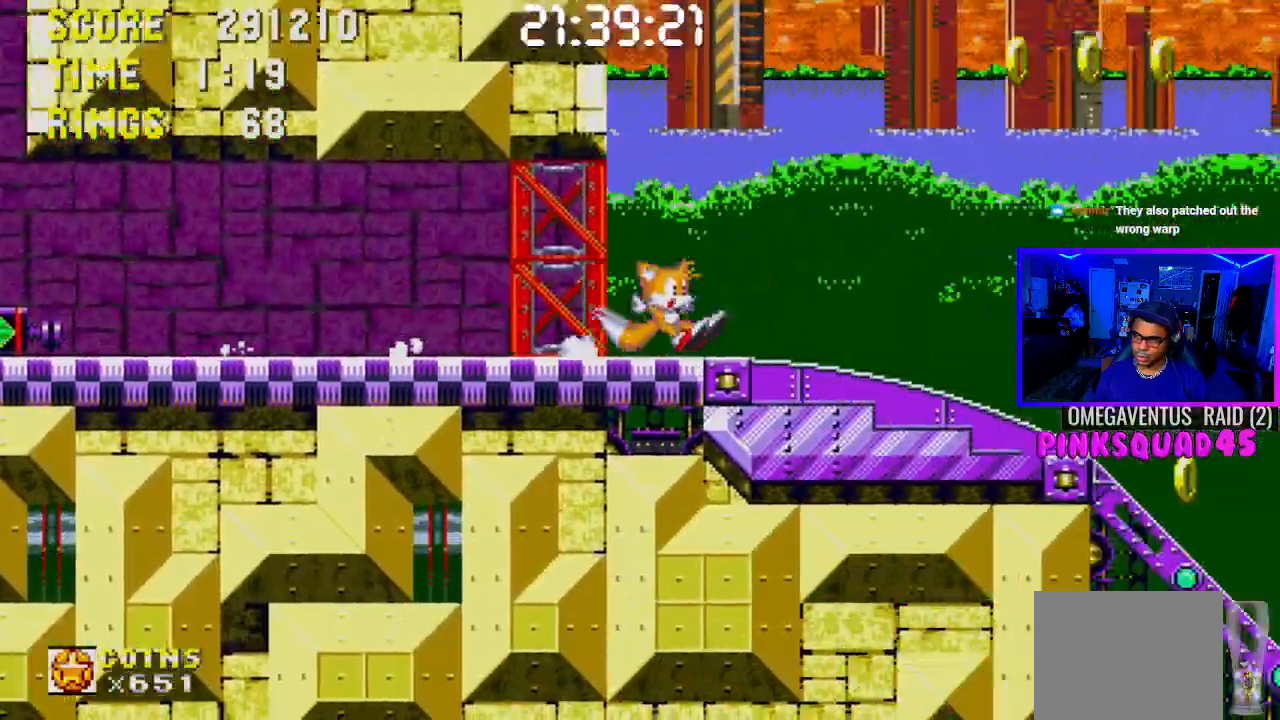
{"buttons": ["DPAD_RIGHT"], "left_stick": "center", "right_stick": "center", "events": []}
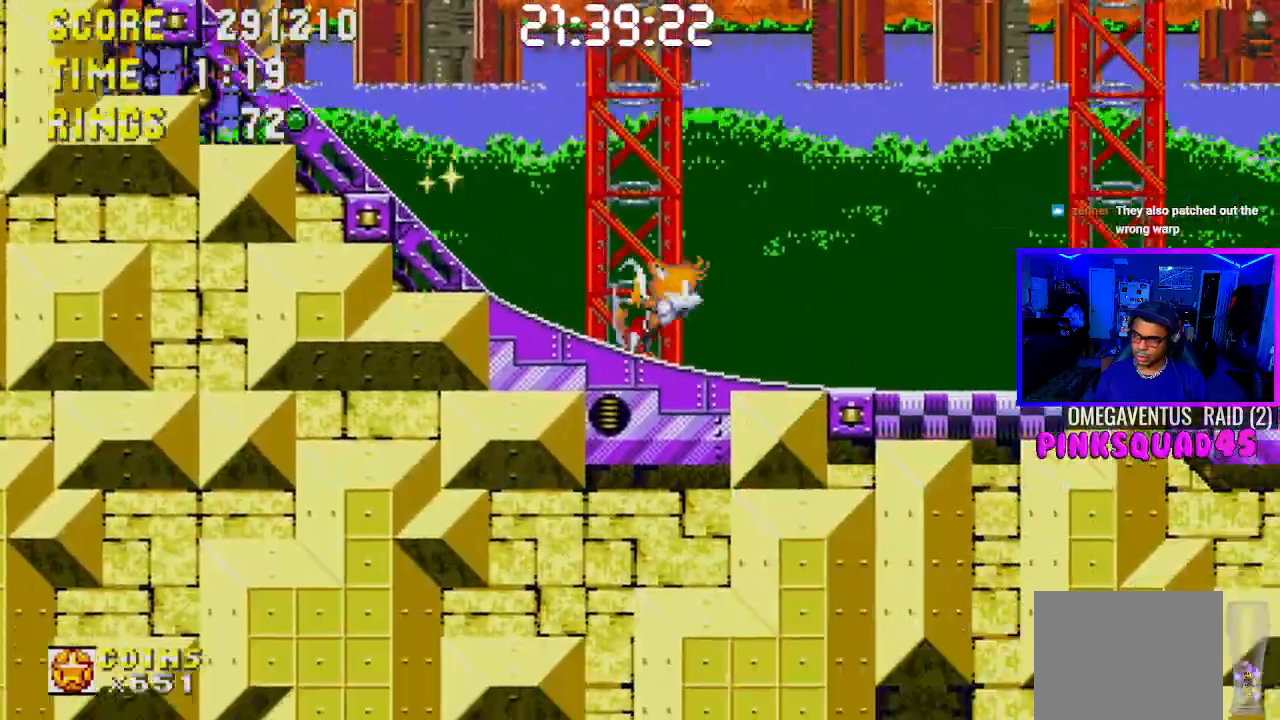
{"buttons": ["DPAD_RIGHT"], "left_stick": "center", "right_stick": "center", "events": []}
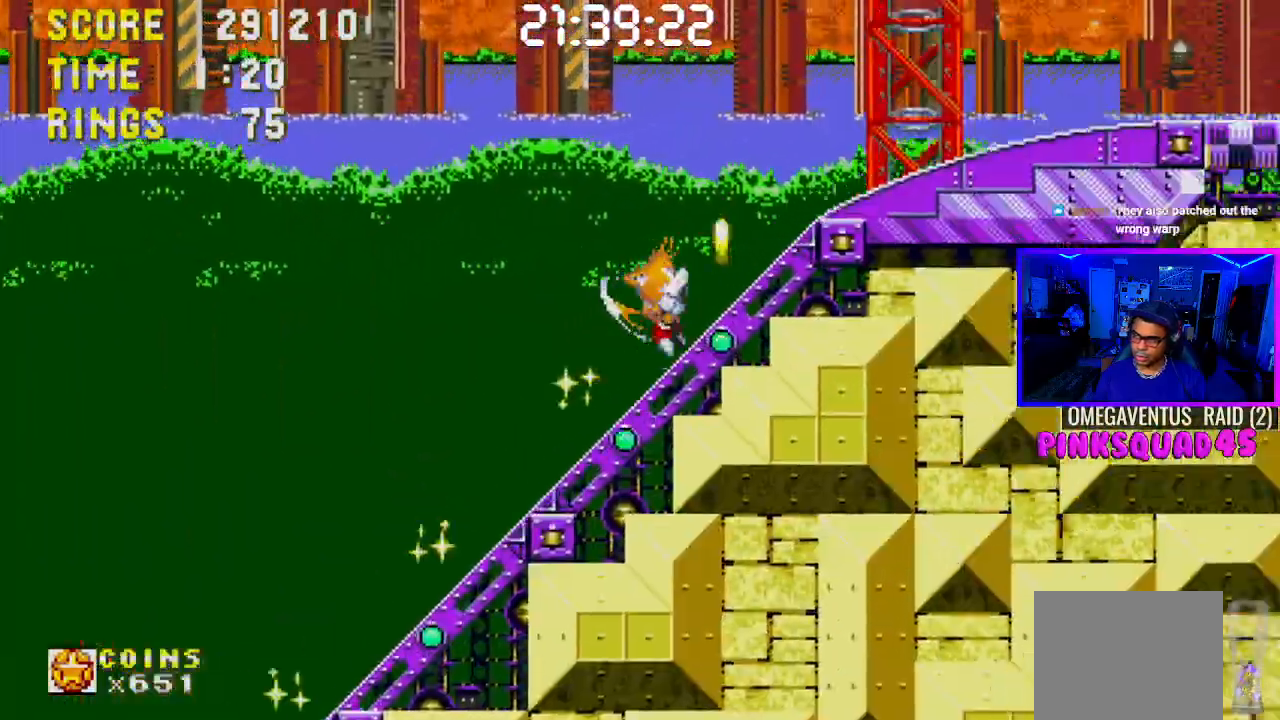
{"buttons": ["DPAD_RIGHT"], "left_stick": "center", "right_stick": "center", "events": []}
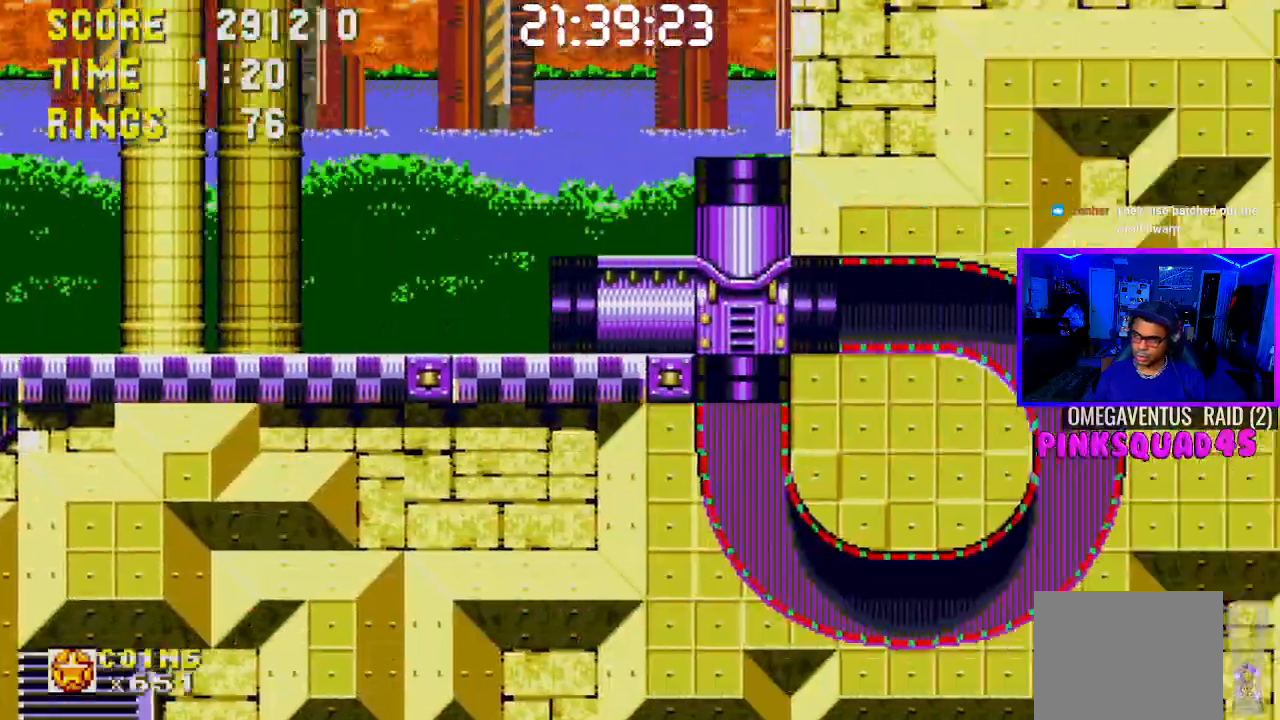
{"buttons": ["L1"], "left_stick": "center", "right_stick": "center", "events": [[67, "L1", "down"], [117, "L1", "up"], [233, "DPAD_RIGHT", "up"], [350, "L1", "down"]]}
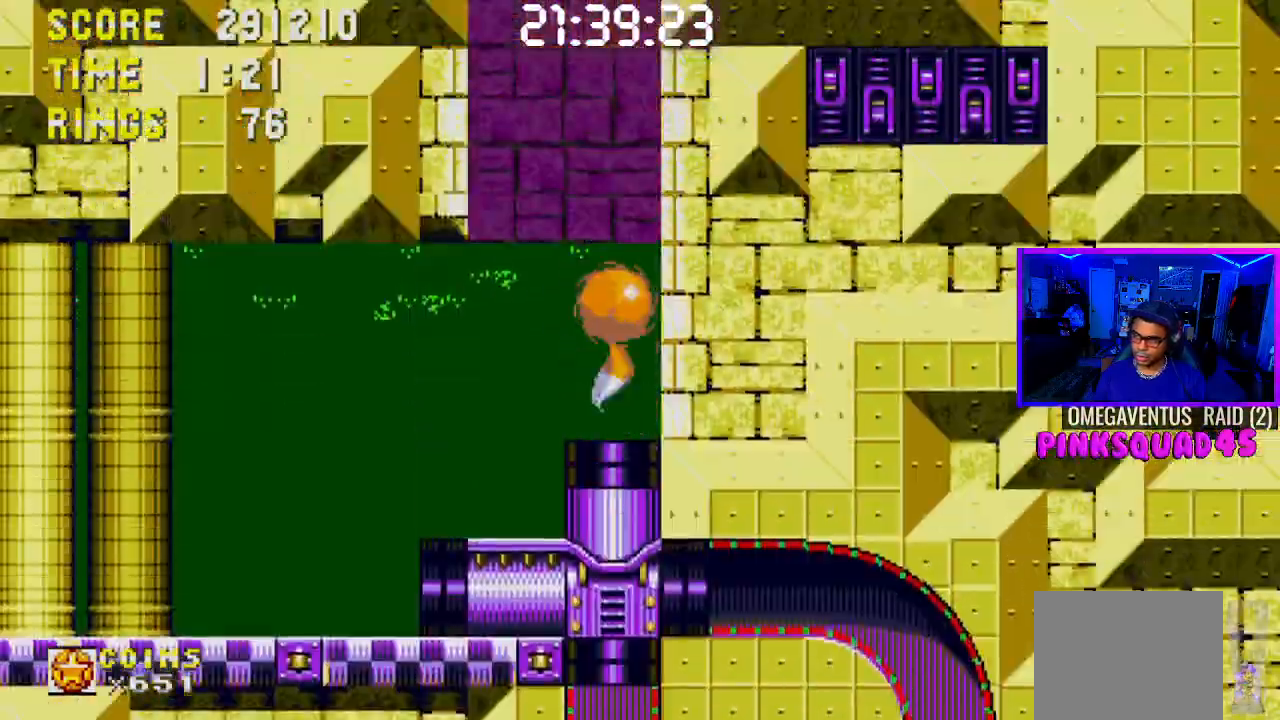
{"buttons": [], "left_stick": "center", "right_stick": "center", "events": [[150, "L1", "up"]]}
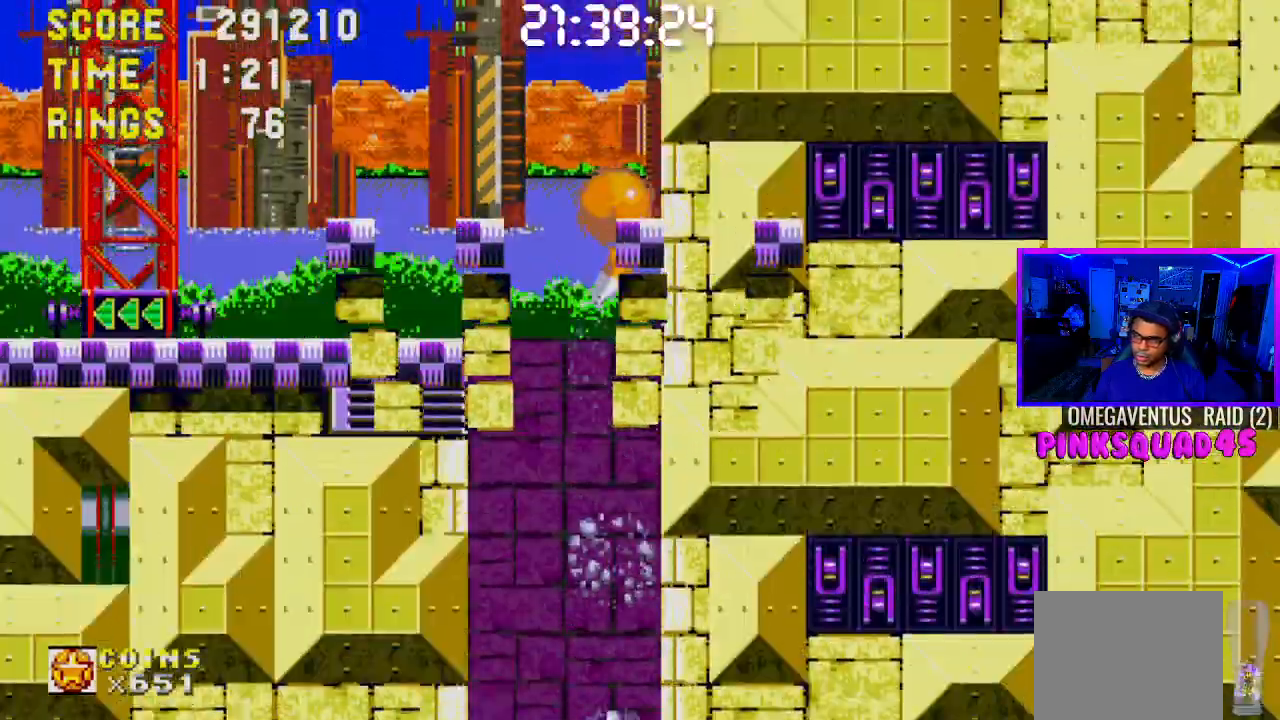
{"buttons": ["CROSS"], "left_stick": "center", "right_stick": "center", "events": [[200, "R1", "down"], [250, "R1", "up"], [450, "CROSS", "down"]]}
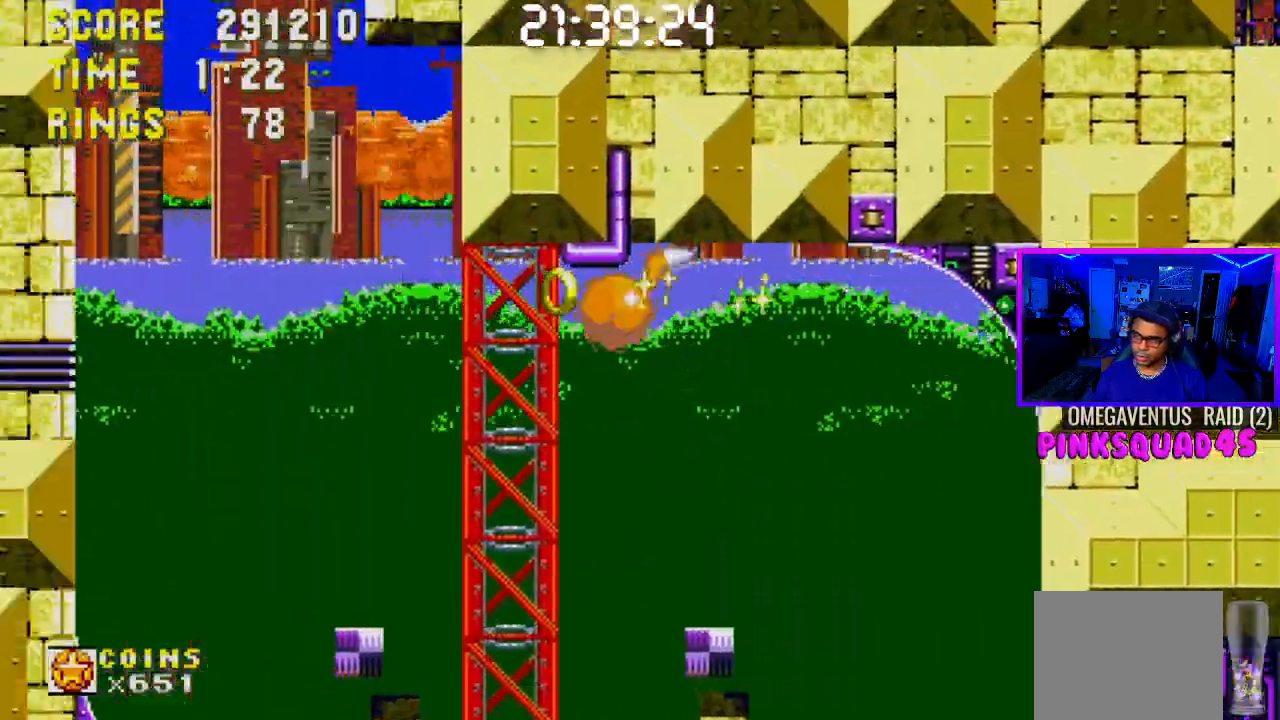
{"buttons": ["DPAD_LEFT"], "left_stick": "center", "right_stick": "center", "events": [[50, "DPAD_LEFT", "down"], [83, "CROSS", "up"], [233, "CROSS", "down"], [283, "CROSS", "up"]]}
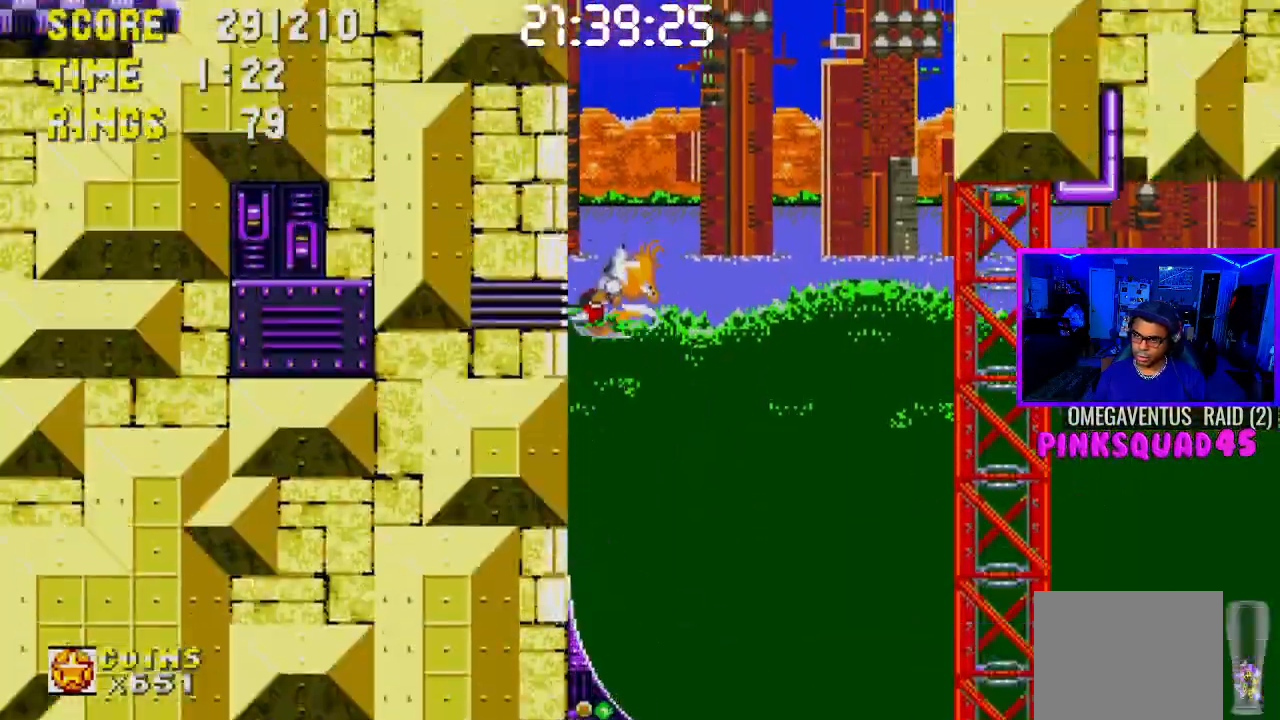
{"buttons": ["DPAD_LEFT"], "left_stick": "center", "right_stick": "center", "events": []}
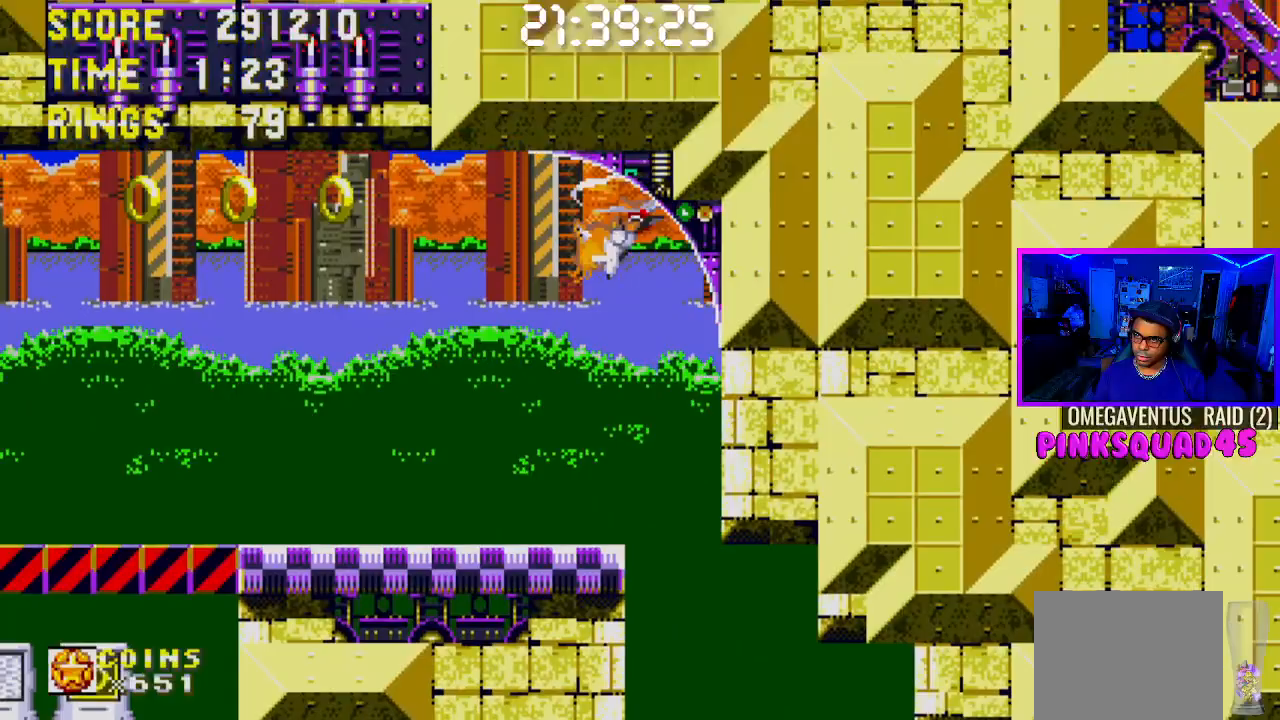
{"buttons": ["CROSS", "DPAD_LEFT"], "left_stick": "center", "right_stick": "center", "events": [[300, "CROSS", "down"]]}
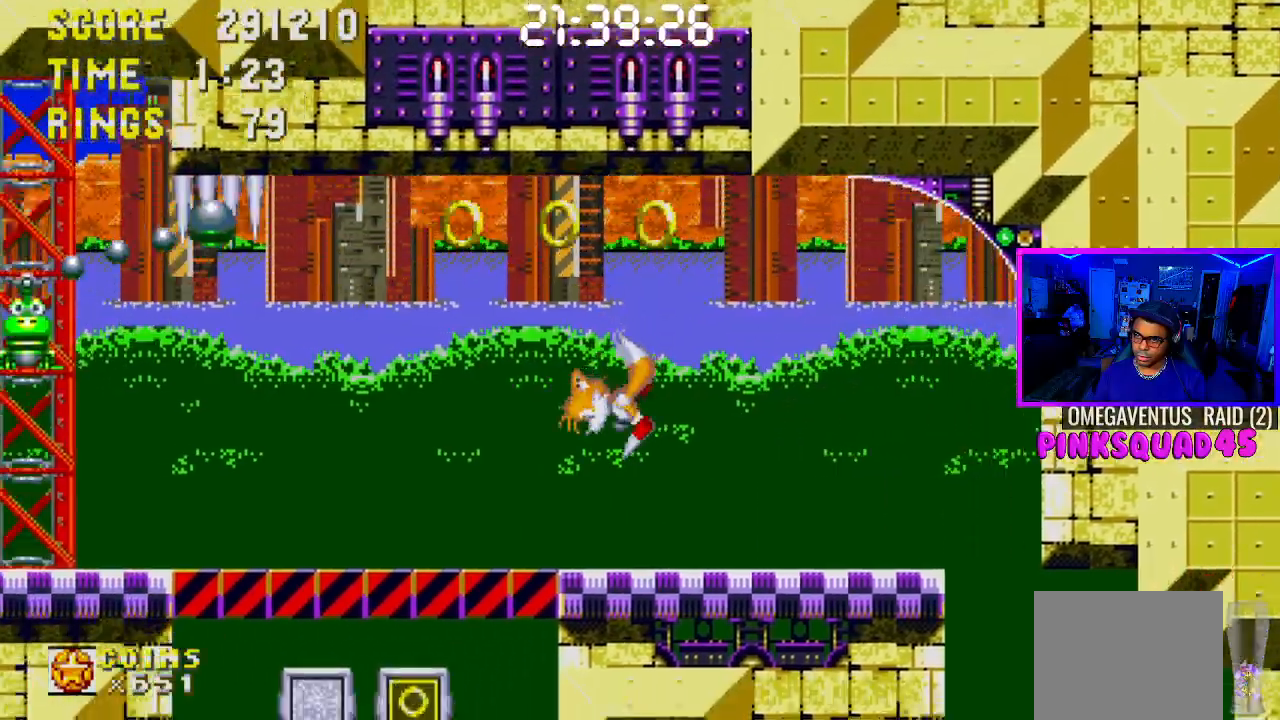
{"buttons": ["CROSS", "DPAD_LEFT"], "left_stick": "center", "right_stick": "center", "events": [[233, "L1", "down"], [283, "L1", "up"], [400, "DPAD_UP", "down"], [417, "DPAD_UP", "up"]]}
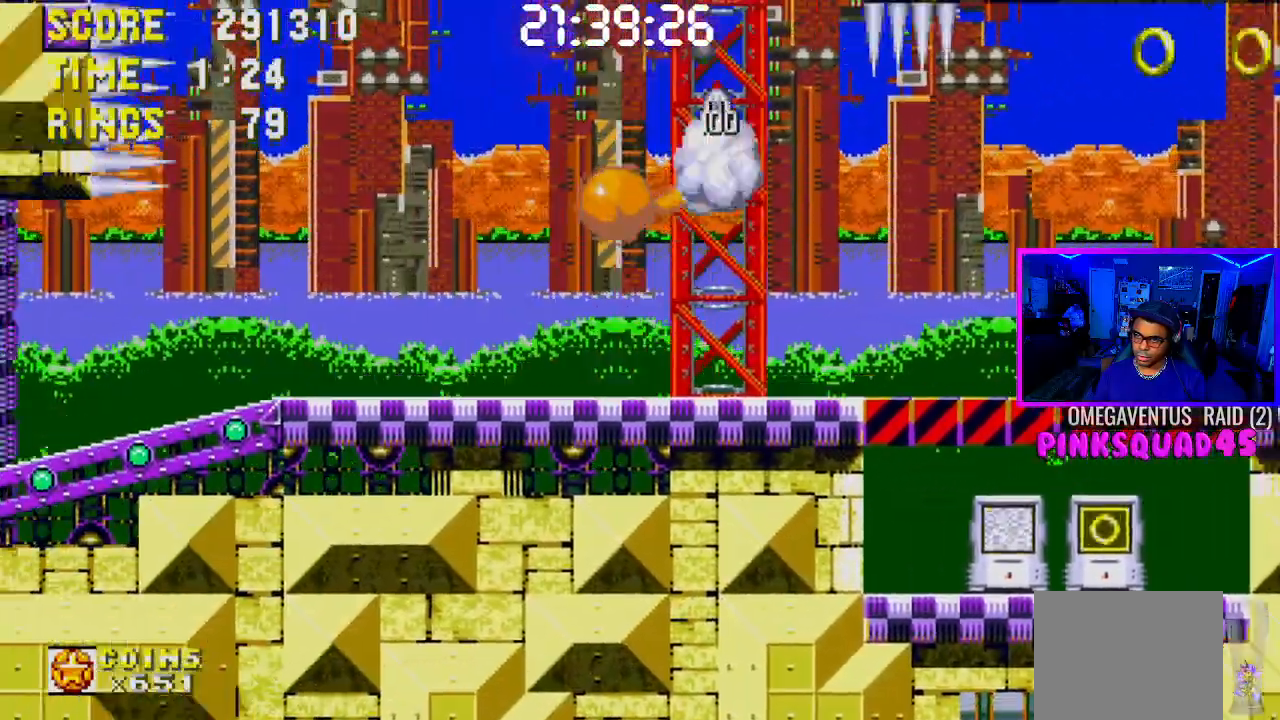
{"buttons": [], "left_stick": "center", "right_stick": "center", "events": [[183, "CROSS", "up"], [333, "DPAD_LEFT", "up"]]}
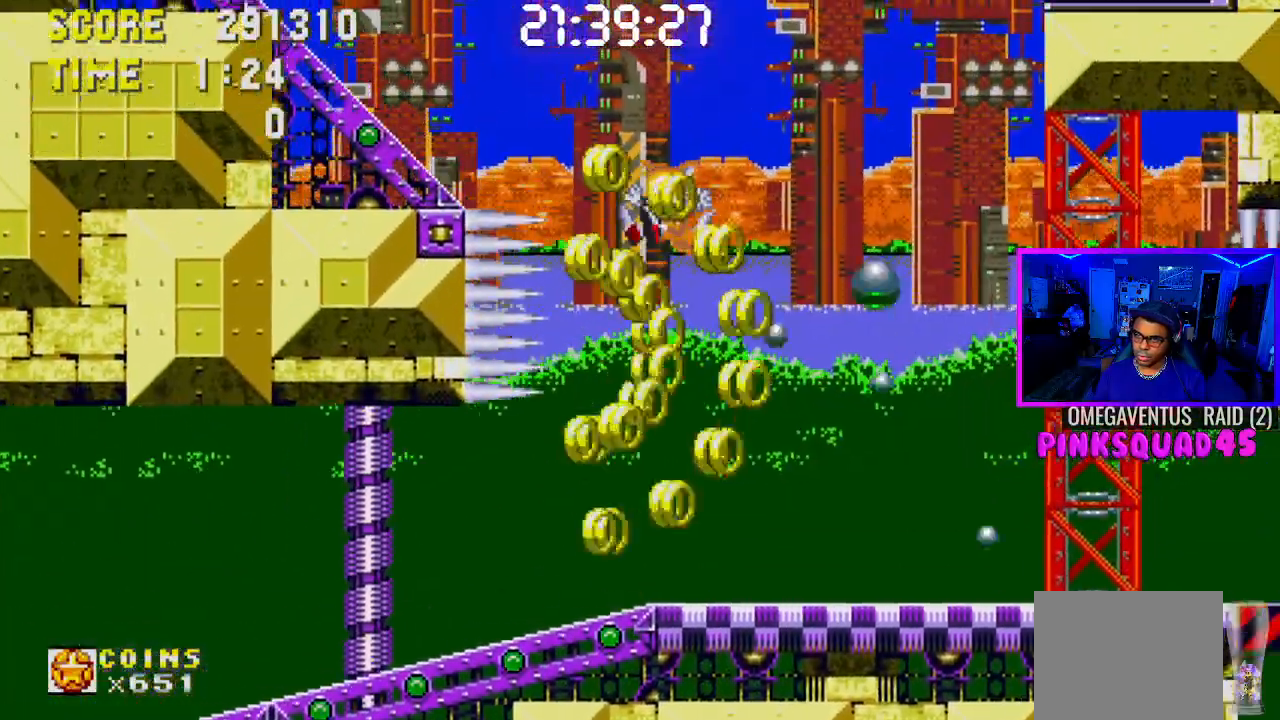
{"buttons": [], "left_stick": "center", "right_stick": "center", "events": []}
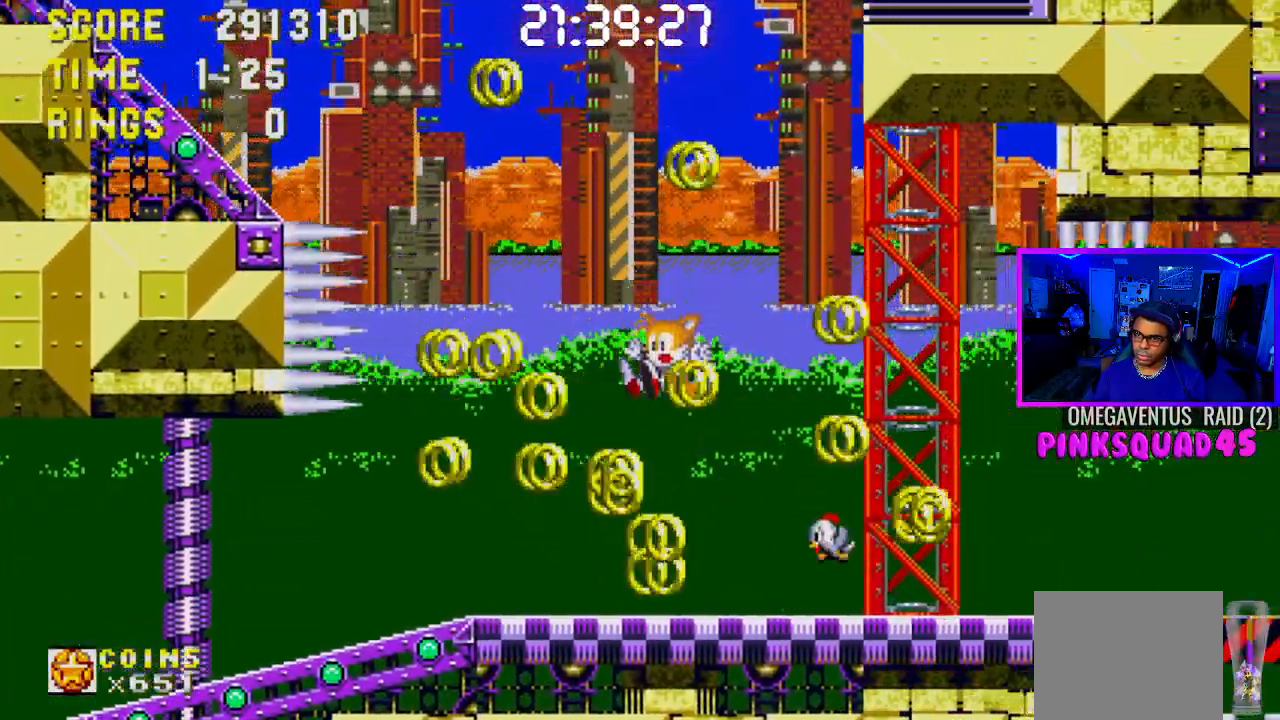
{"buttons": ["CROSS", "DPAD_LEFT"], "left_stick": "center", "right_stick": "center", "events": [[150, "DPAD_LEFT", "down"], [267, "CROSS", "down"], [367, "CROSS", "up"], [417, "CROSS", "down"]]}
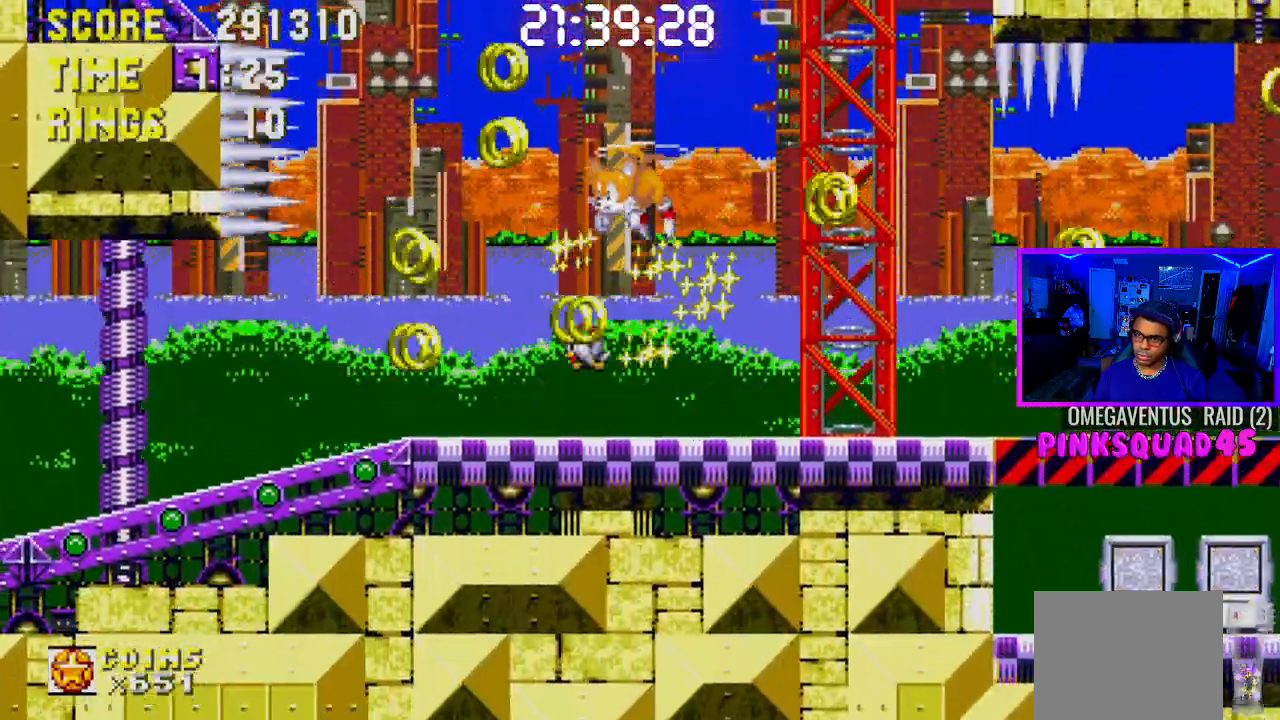
{"buttons": ["DPAD_LEFT"], "left_stick": "center", "right_stick": "center", "events": [[250, "CROSS", "up"]]}
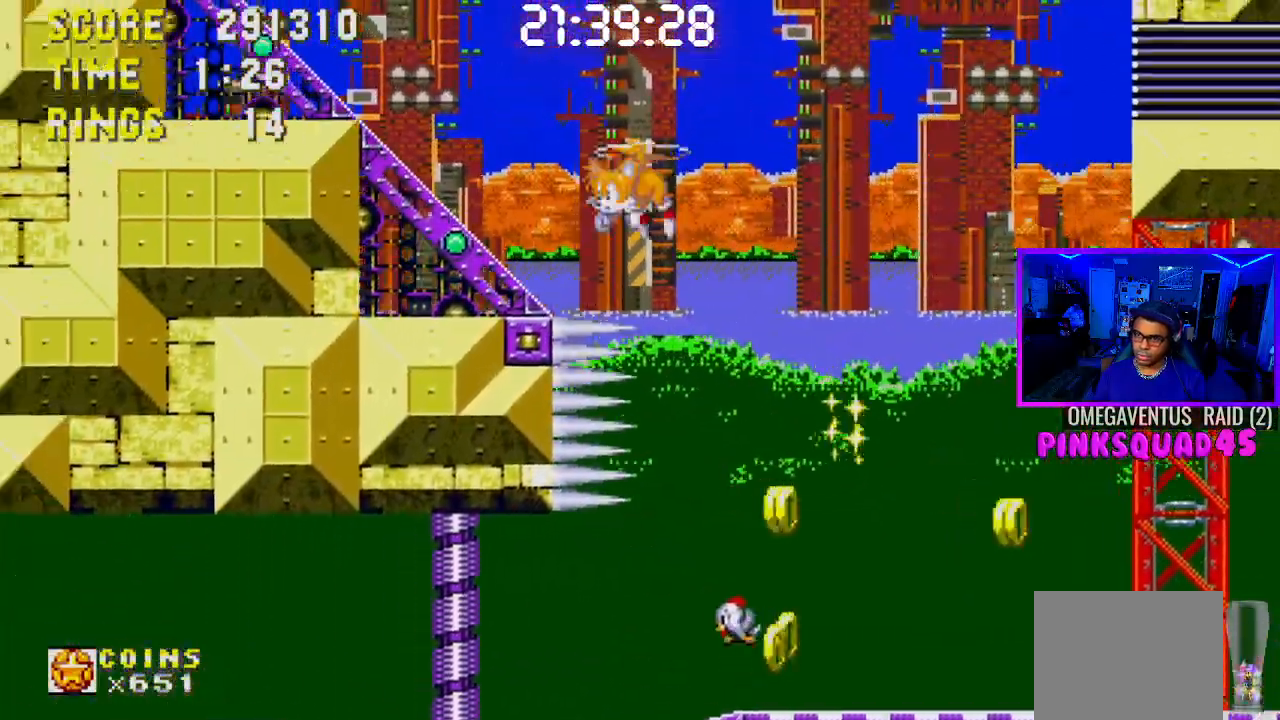
{"buttons": ["DPAD_LEFT"], "left_stick": "center", "right_stick": "center", "events": []}
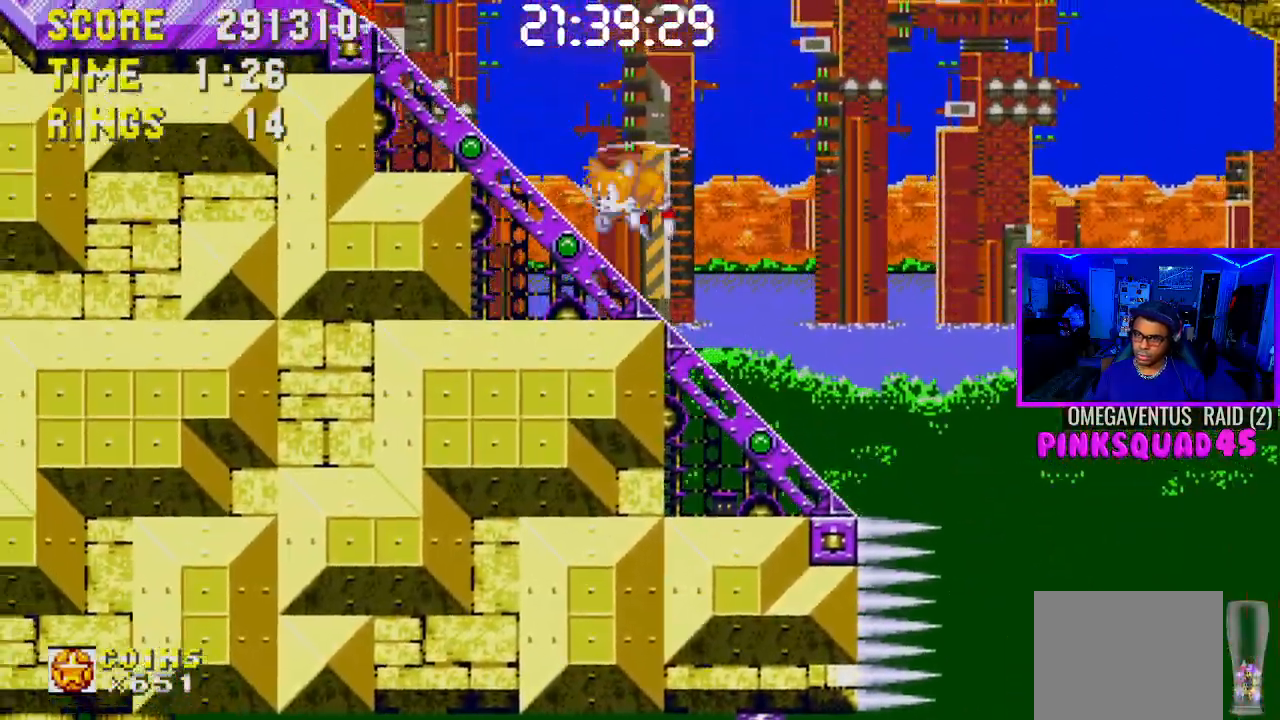
{"buttons": ["DPAD_LEFT"], "left_stick": "center", "right_stick": "center", "events": []}
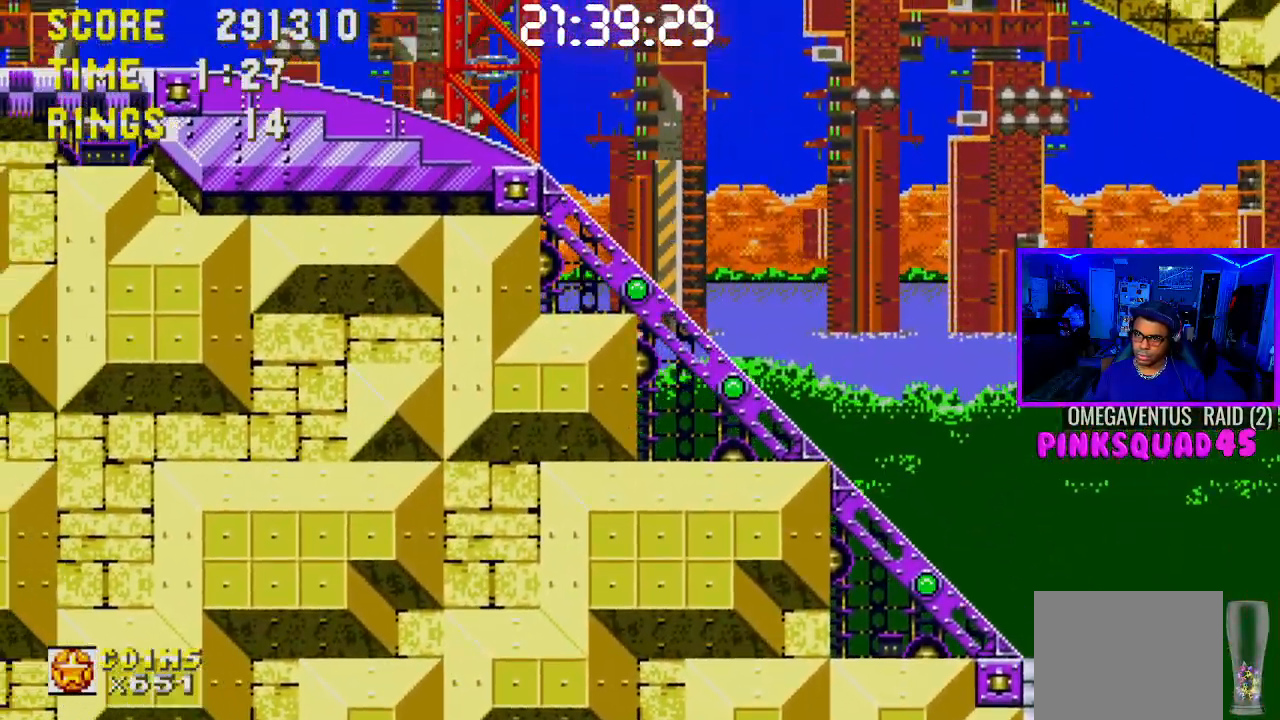
{"buttons": ["DPAD_LEFT"], "left_stick": "center", "right_stick": "center", "events": []}
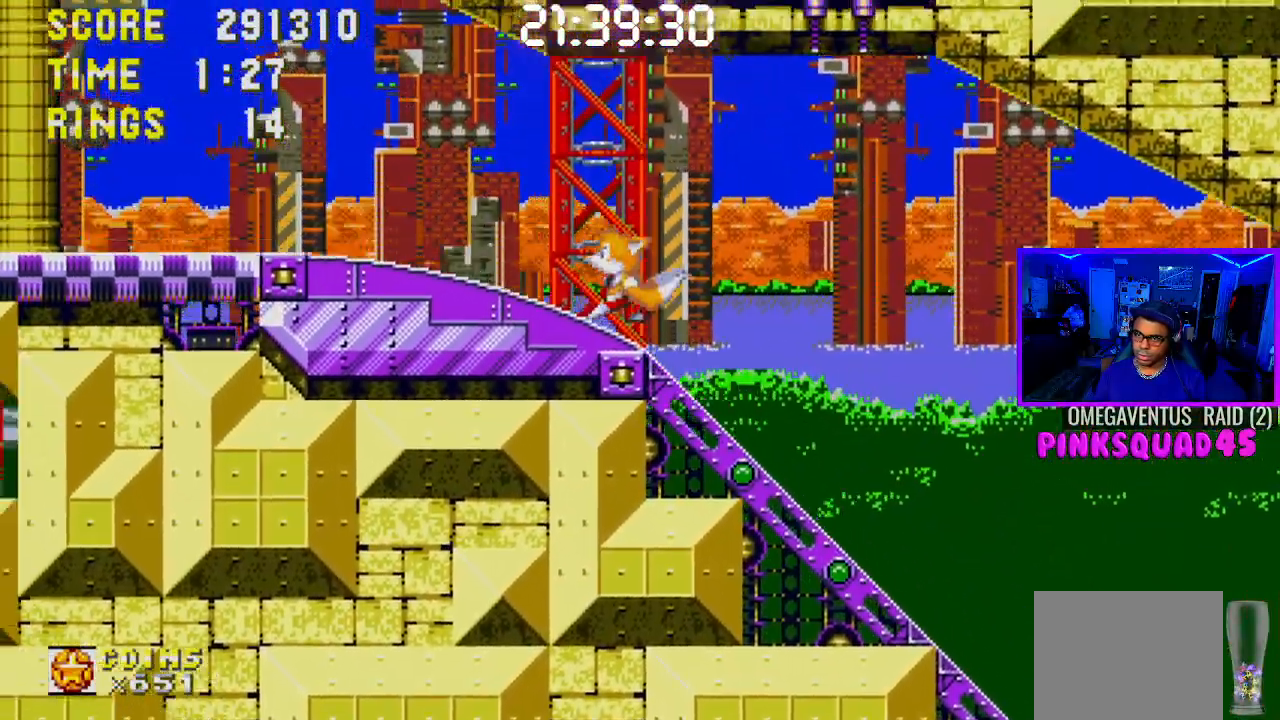
{"buttons": ["DPAD_LEFT"], "left_stick": "center", "right_stick": "center", "events": []}
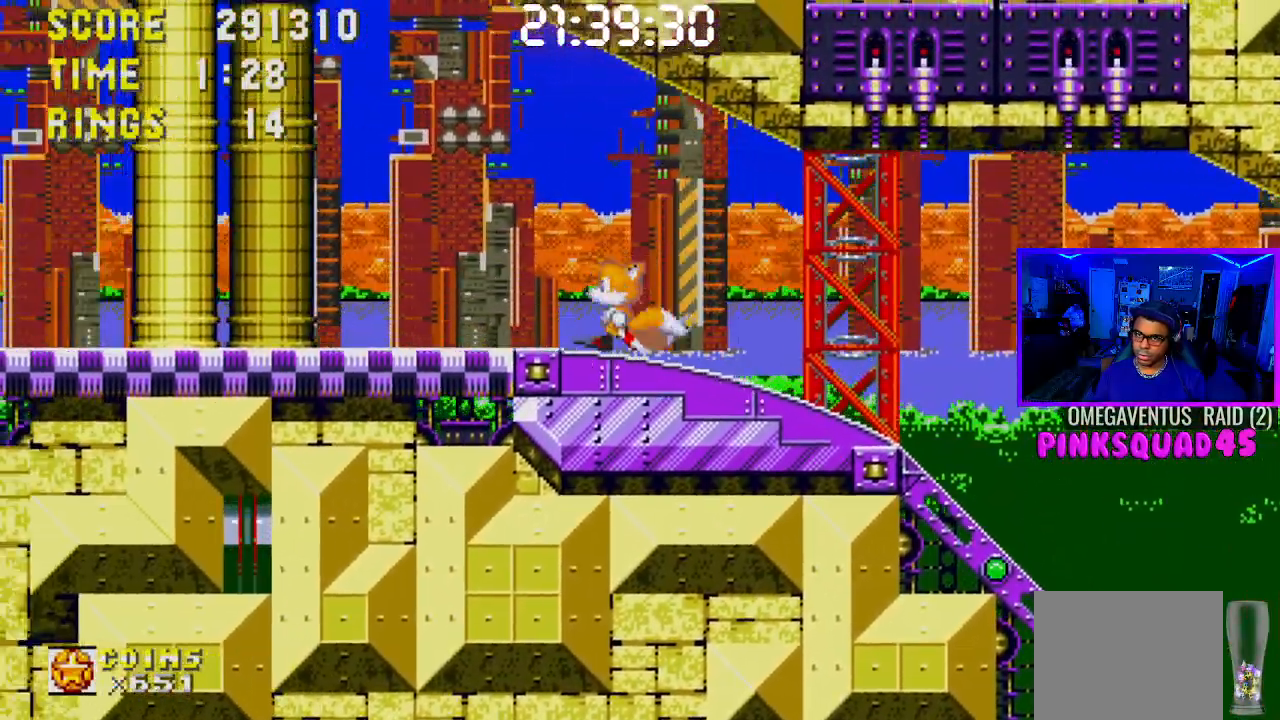
{"buttons": ["CROSS", "DPAD_RIGHT"], "left_stick": "center", "right_stick": "center", "events": [[200, "CROSS", "down"], [217, "DPAD_LEFT", "up"], [217, "DPAD_UP", "down"], [250, "DPAD_UP", "up"], [433, "DPAD_RIGHT", "down"]]}
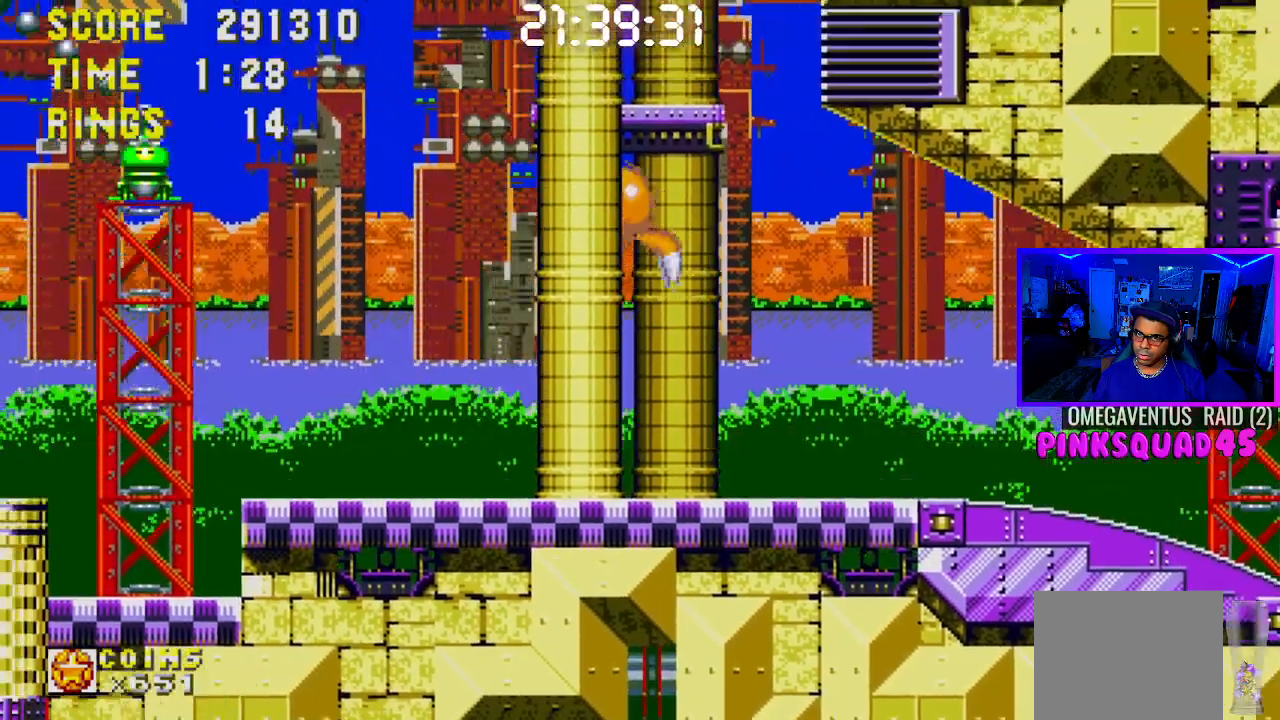
{"buttons": [], "left_stick": "center", "right_stick": "center", "events": [[133, "CROSS", "up"], [350, "DPAD_RIGHT", "up"]]}
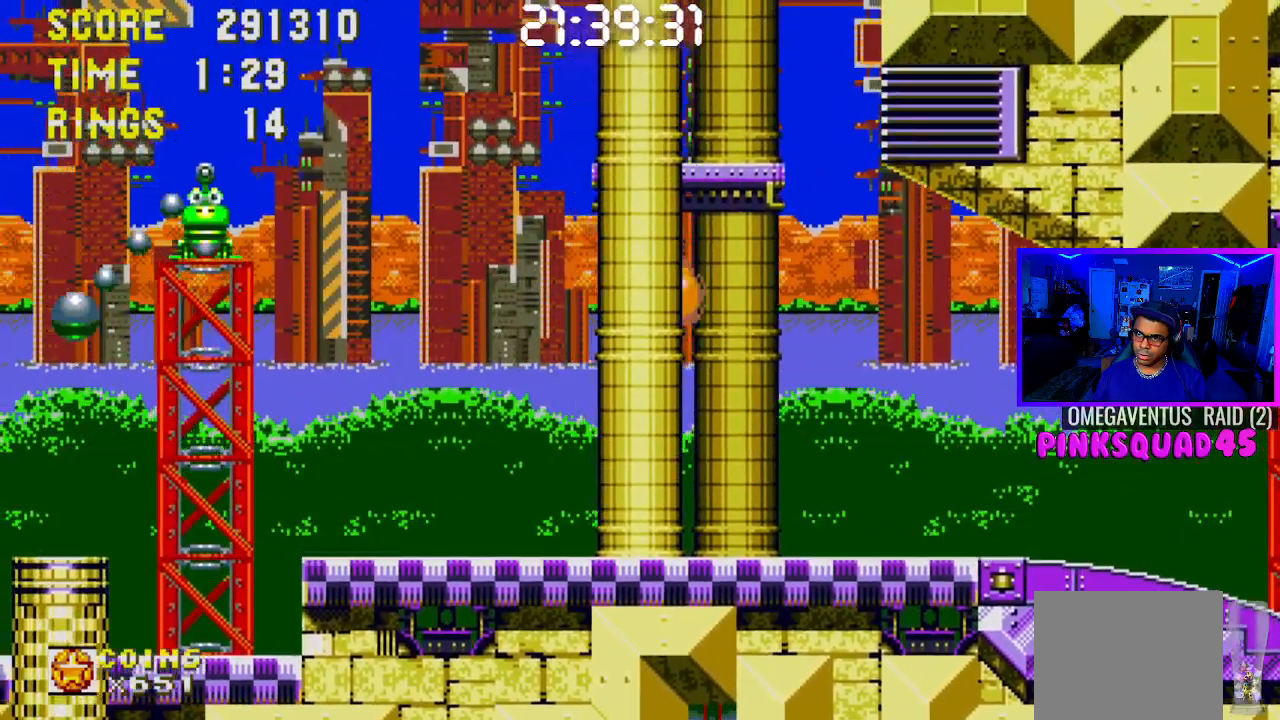
{"buttons": [], "left_stick": "center", "right_stick": "center", "events": [[50, "DPAD_LEFT", "down"], [167, "DPAD_LEFT", "up"], [267, "CROSS", "down"], [467, "CROSS", "up"]]}
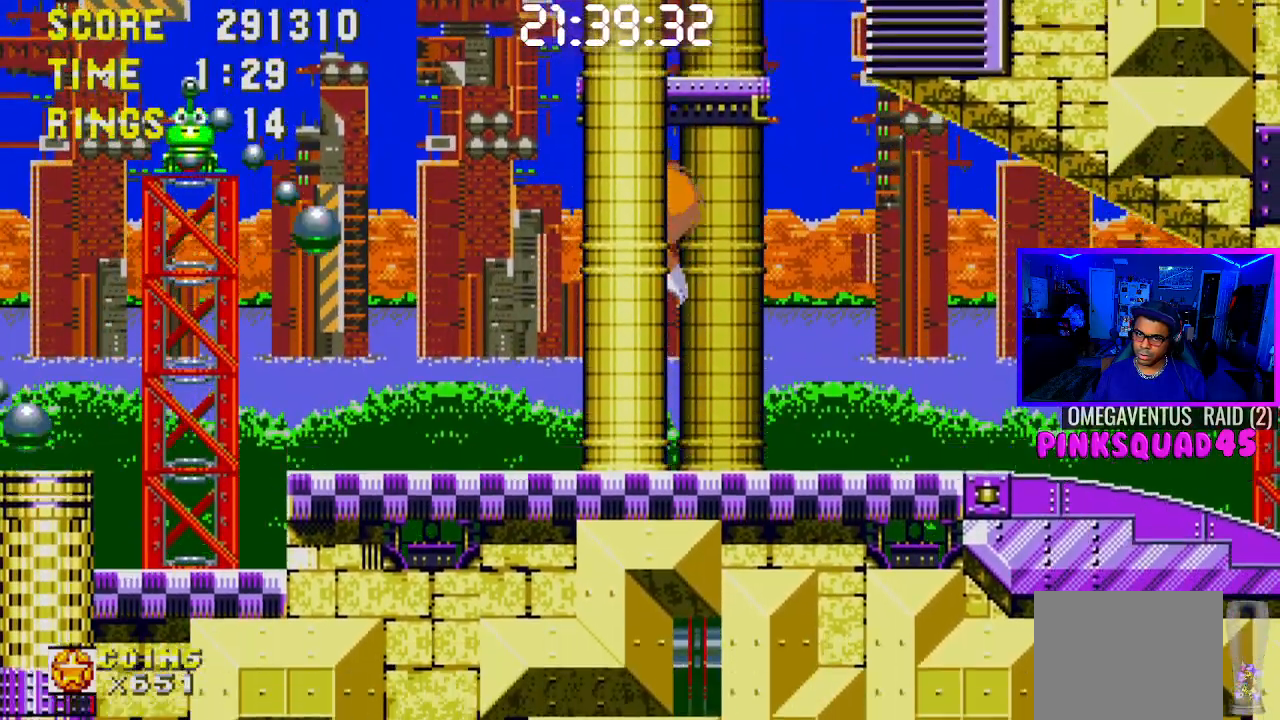
{"buttons": ["DPAD_RIGHT"], "left_stick": "center", "right_stick": "center", "events": [[17, "CROSS", "down"], [317, "CROSS", "up"], [367, "DPAD_RIGHT", "down"]]}
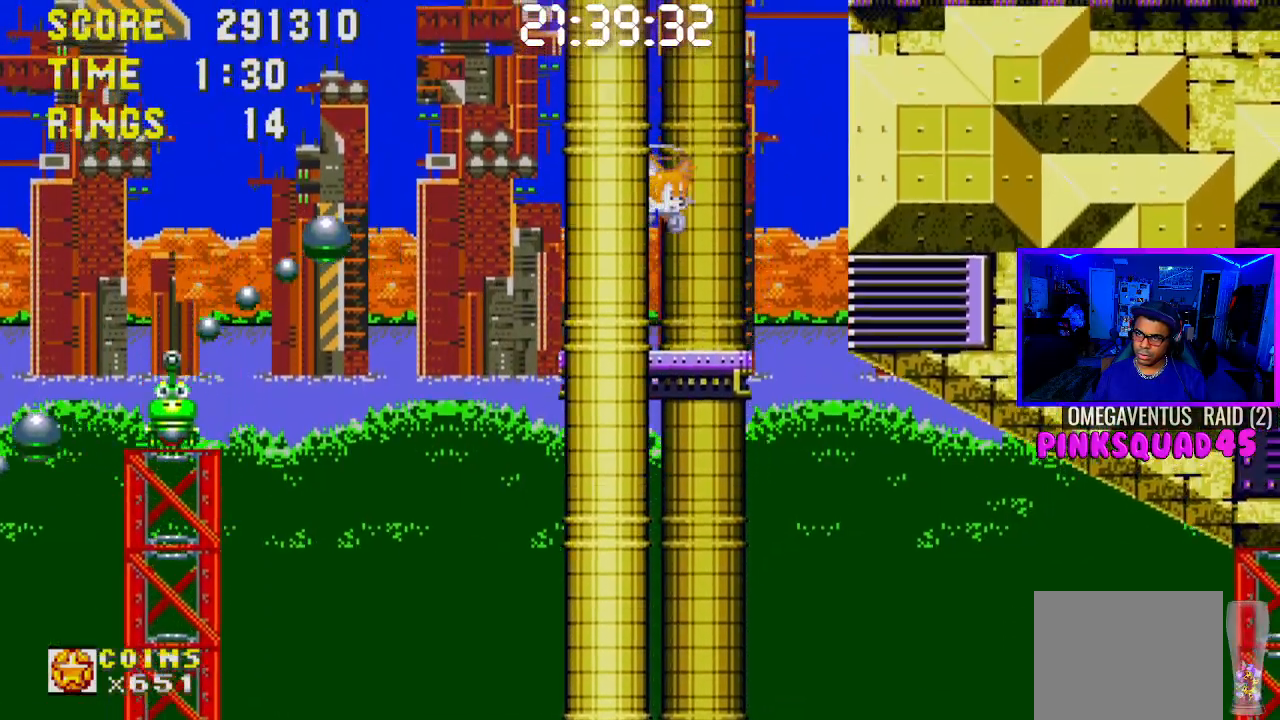
{"buttons": [], "left_stick": "center", "right_stick": "center", "events": [[117, "DPAD_RIGHT", "up"]]}